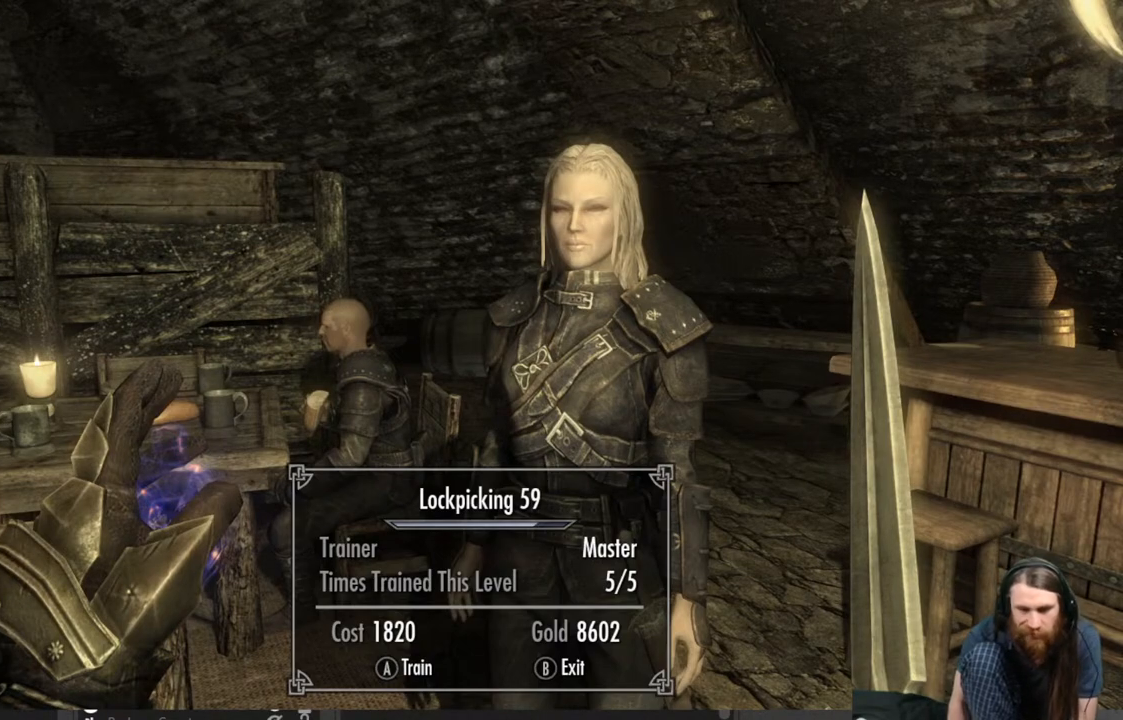
Gameplay with a controller (Xbox layout); each line is a JSON object with the inputs held at the frame after it. "events" lists button and stick changes between this image and that frame as [ms after this image, input, new state], when the widget could be followed in between.
{"buttons": [], "left_stick": "center", "right_stick": "center", "events": [[367, "B", "down"], [483, "B", "up"]]}
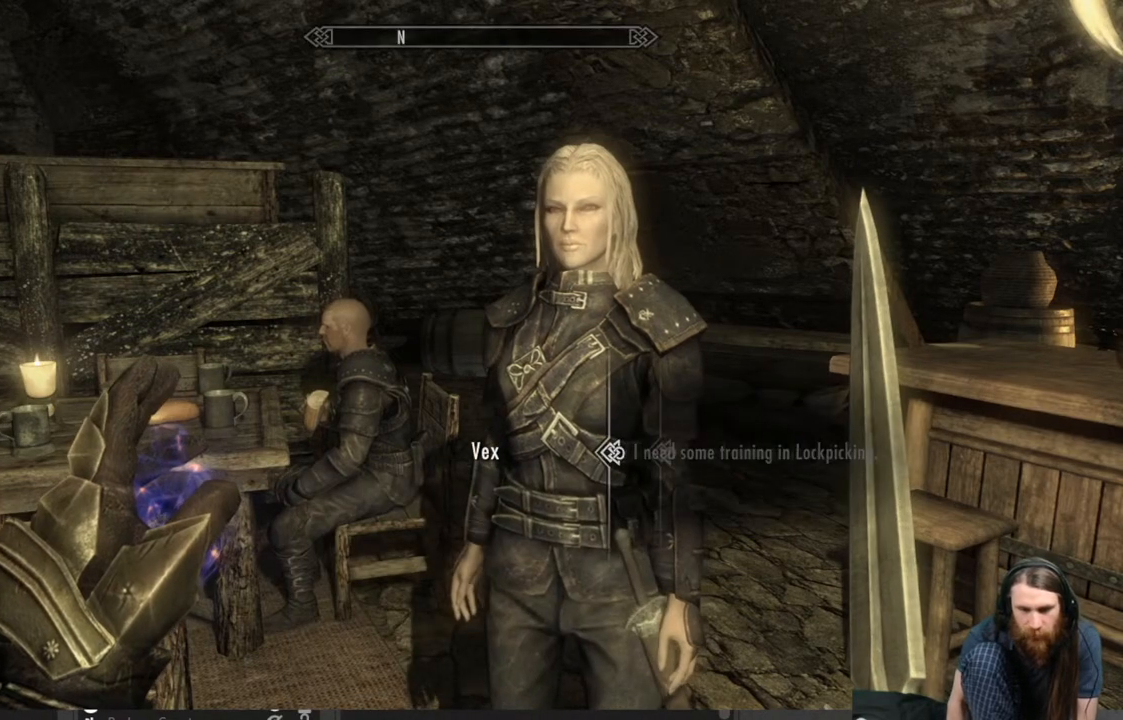
{"buttons": [], "left_stick": "center", "right_stick": "center", "events": []}
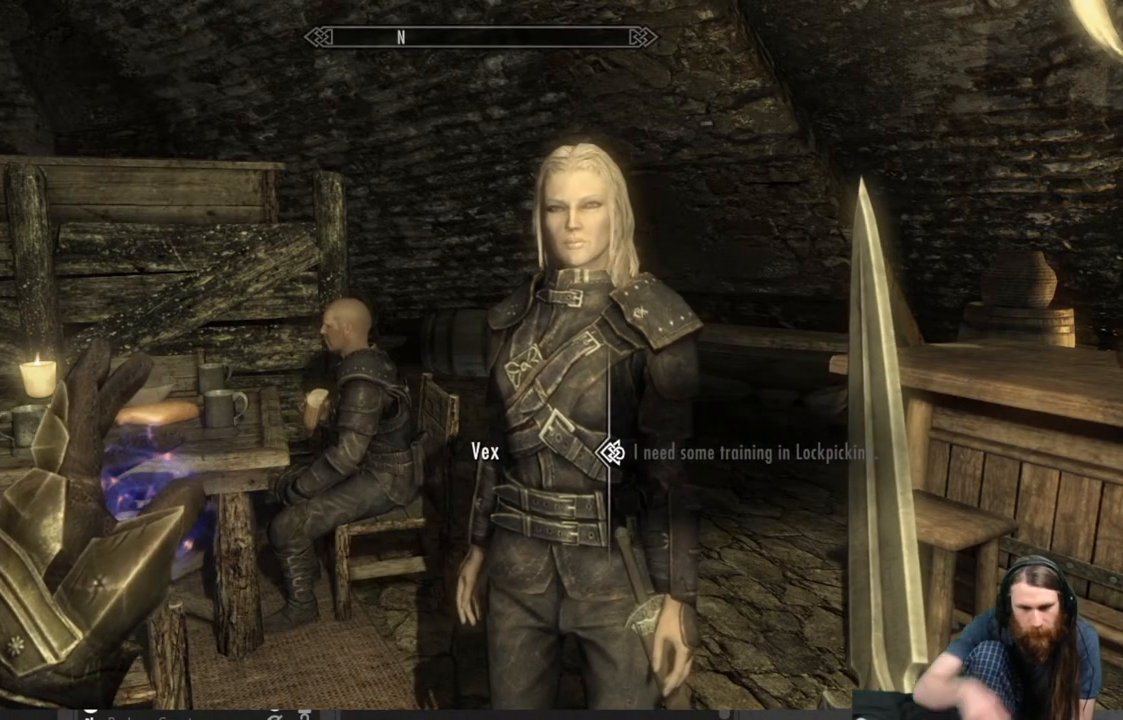
{"buttons": [], "left_stick": "center", "right_stick": "center", "events": []}
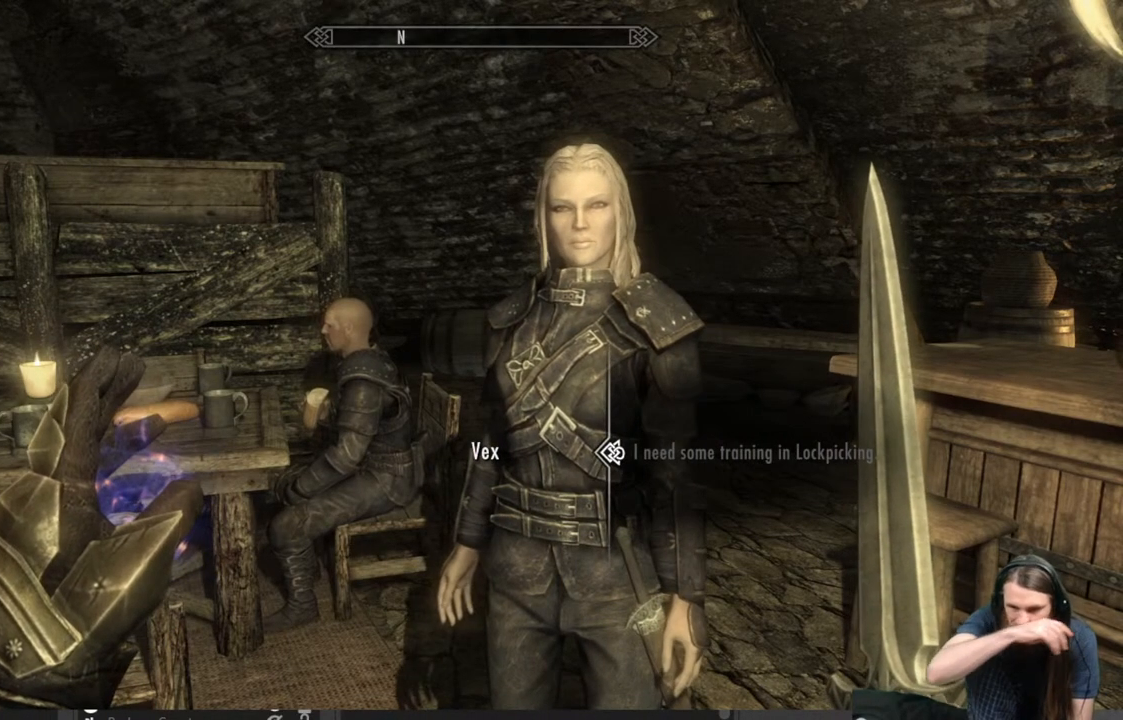
{"buttons": [], "left_stick": "center", "right_stick": "center", "events": []}
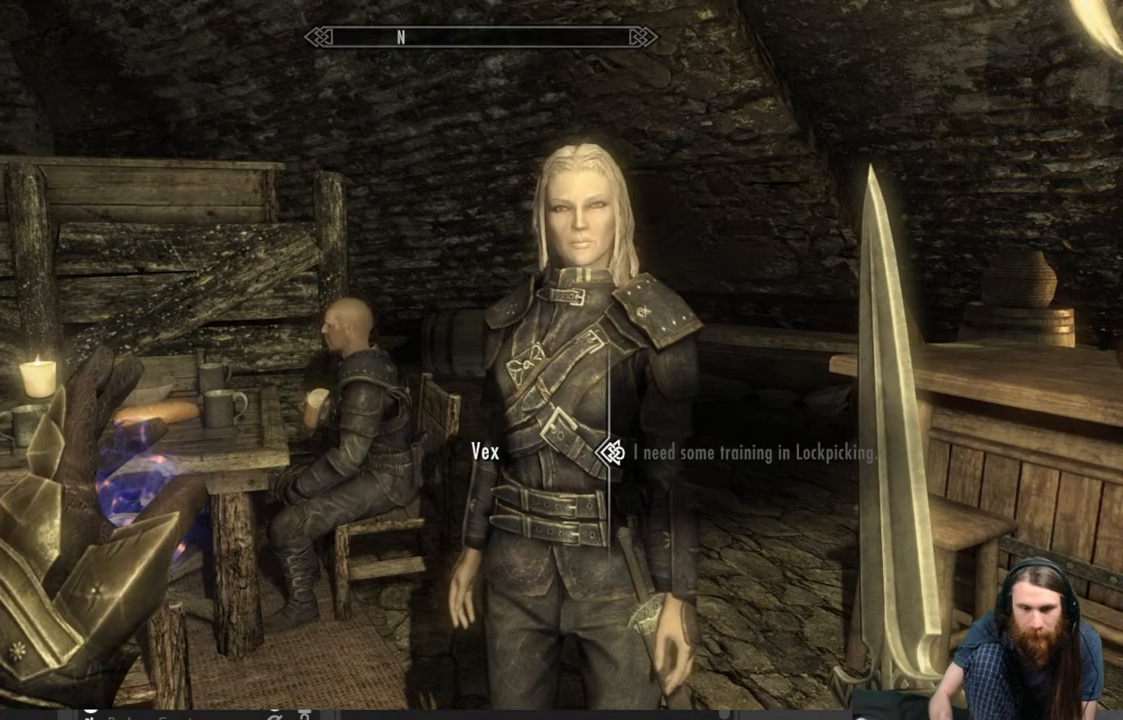
{"buttons": [], "left_stick": "center", "right_stick": "center", "events": [[233, "B", "down"], [383, "B", "up"]]}
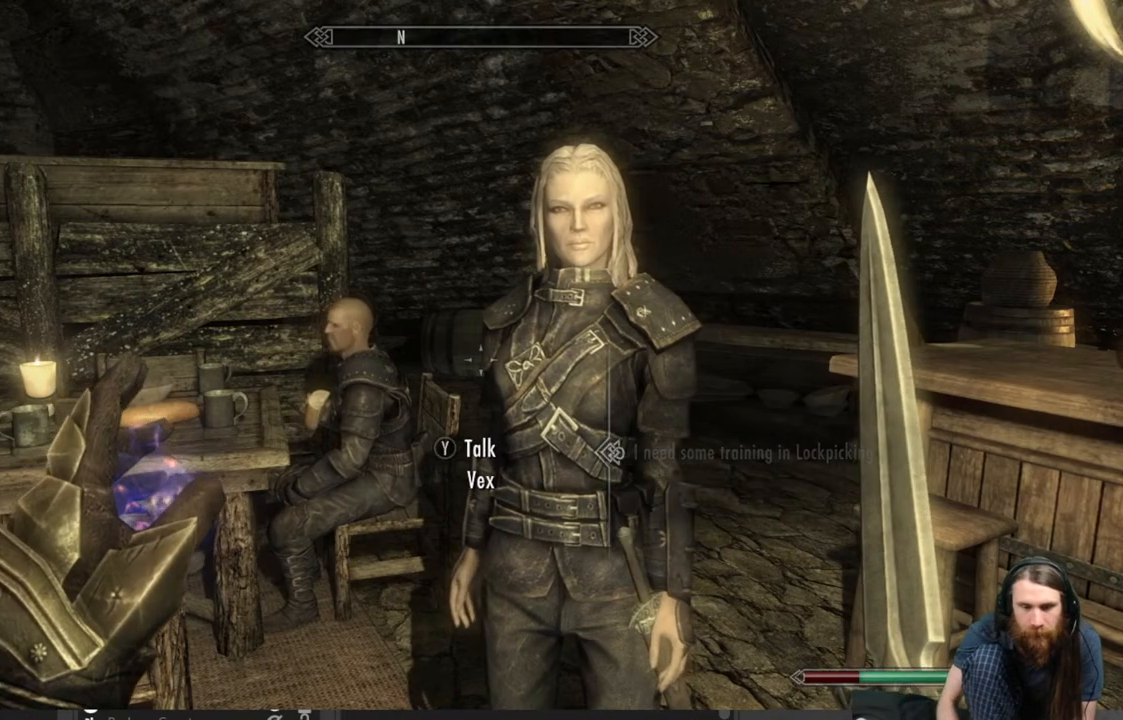
{"buttons": [], "left_stick": "center", "right_stick": "right", "events": [[483, "right_stick", "right"]]}
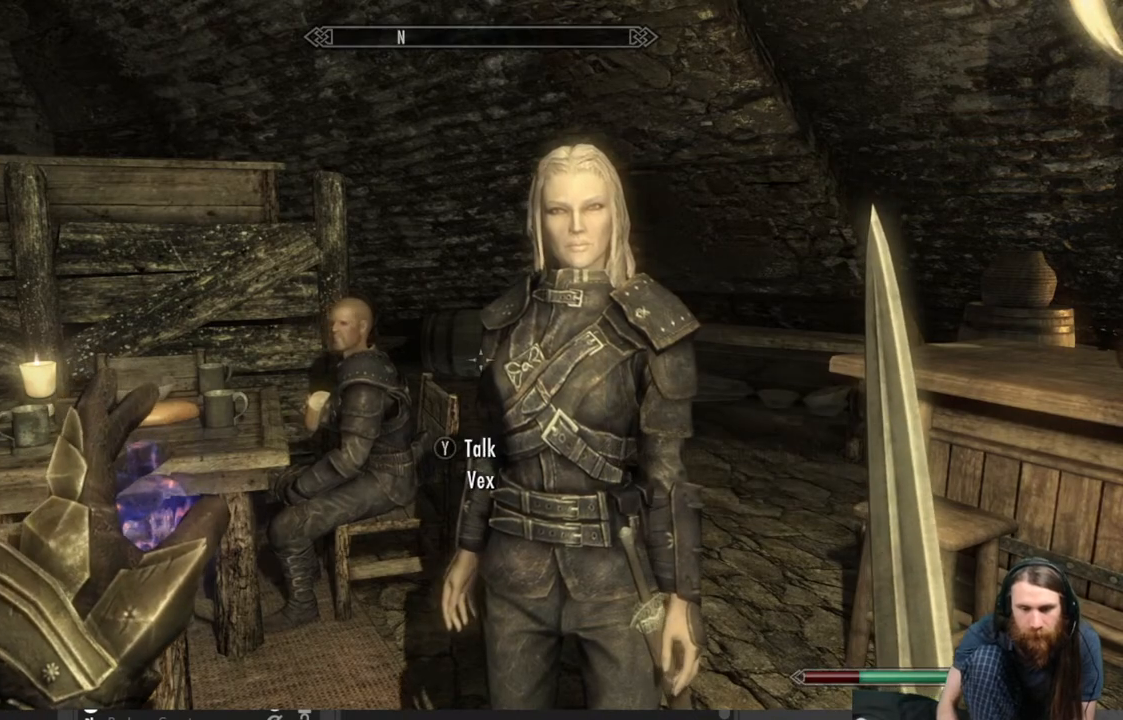
{"buttons": [], "left_stick": "center", "right_stick": "center", "events": [[433, "right_stick", "center"]]}
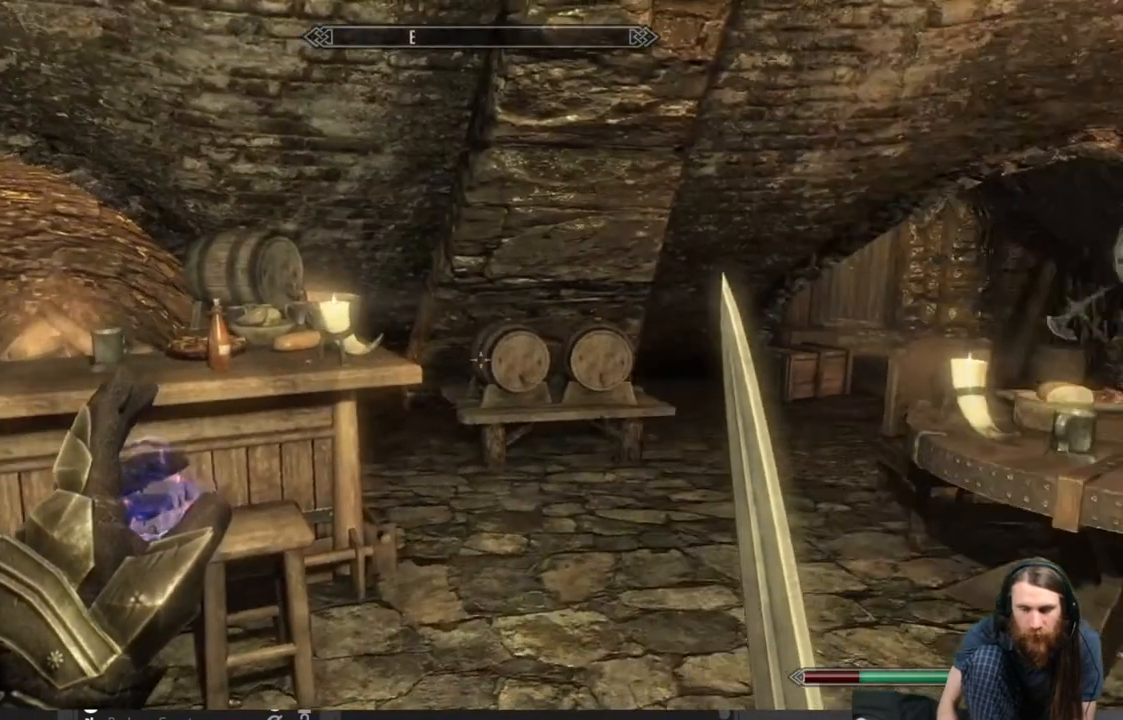
{"buttons": [], "left_stick": "center", "right_stick": "center", "events": [[133, "START", "down"], [267, "START", "up"]]}
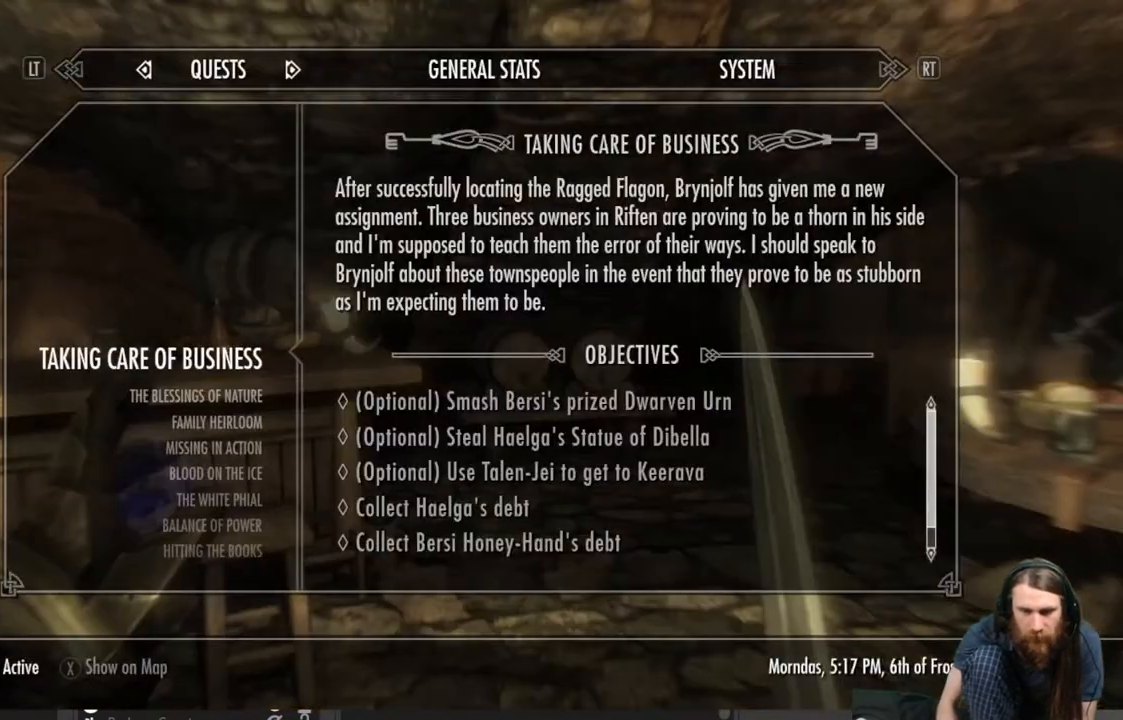
{"buttons": [], "left_stick": "center", "right_stick": "center", "events": []}
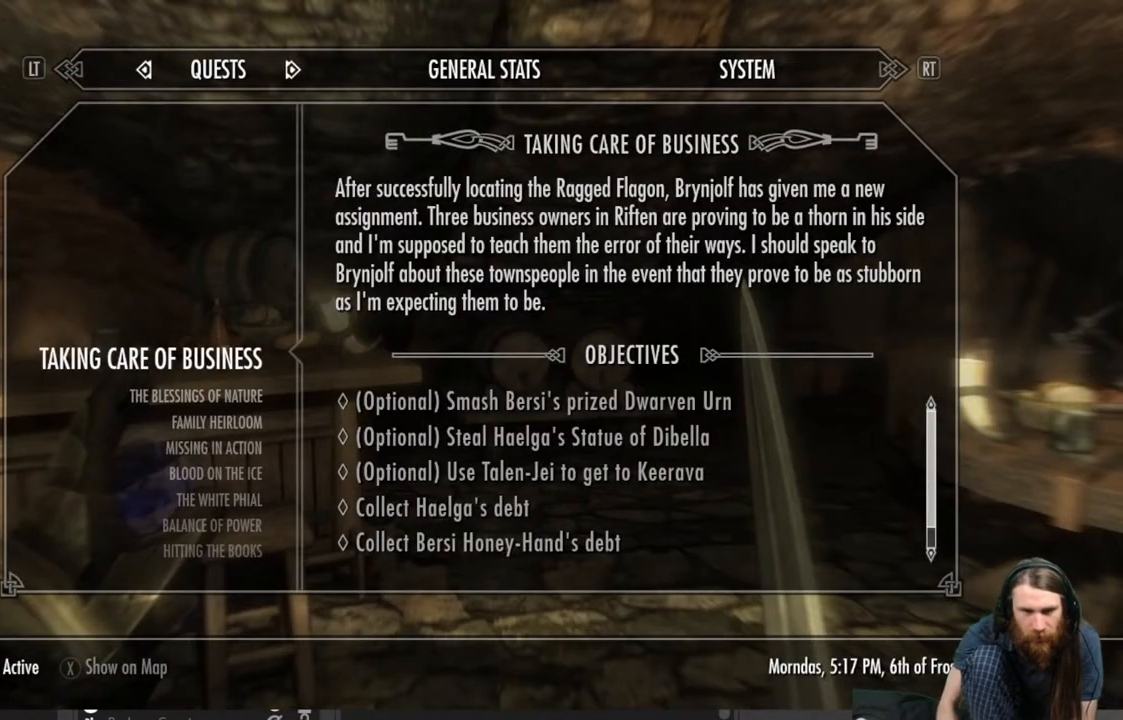
{"buttons": [], "left_stick": "center", "right_stick": "center", "events": [[300, "L2", "down"], [483, "L2", "up"]]}
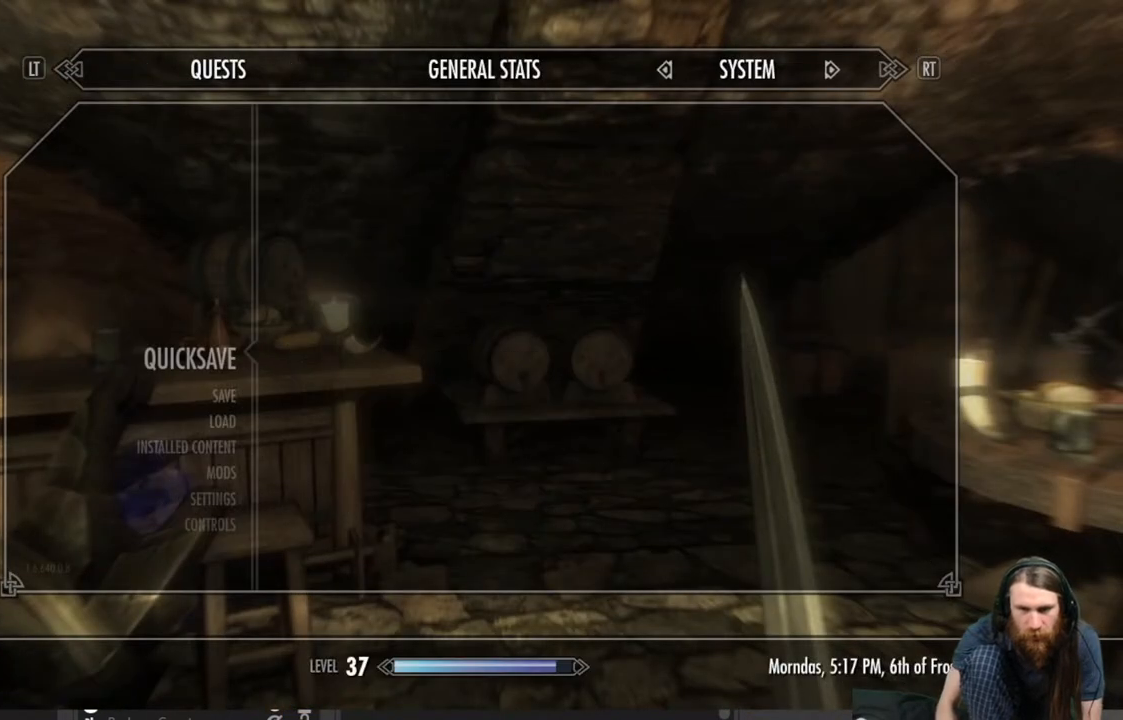
{"buttons": [], "left_stick": "center", "right_stick": "center", "events": []}
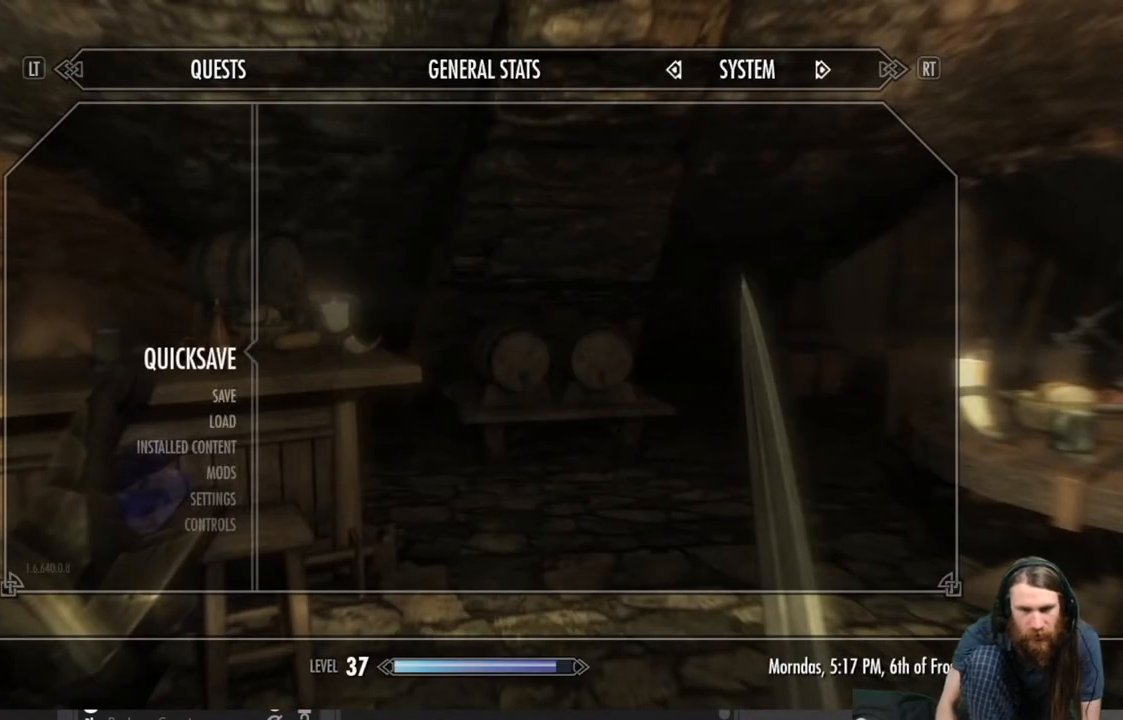
{"buttons": [], "left_stick": "center", "right_stick": "center", "events": [[133, "A", "down"], [233, "A", "up"]]}
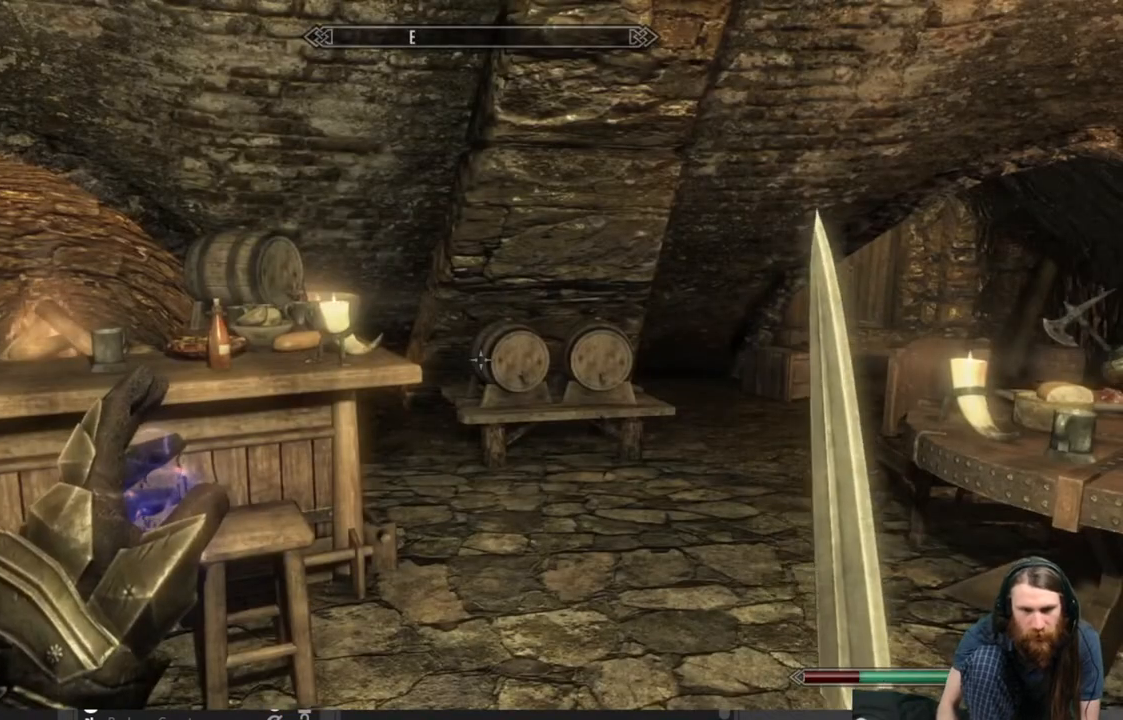
{"buttons": ["START"], "left_stick": "center", "right_stick": "center", "events": [[500, "START", "down"]]}
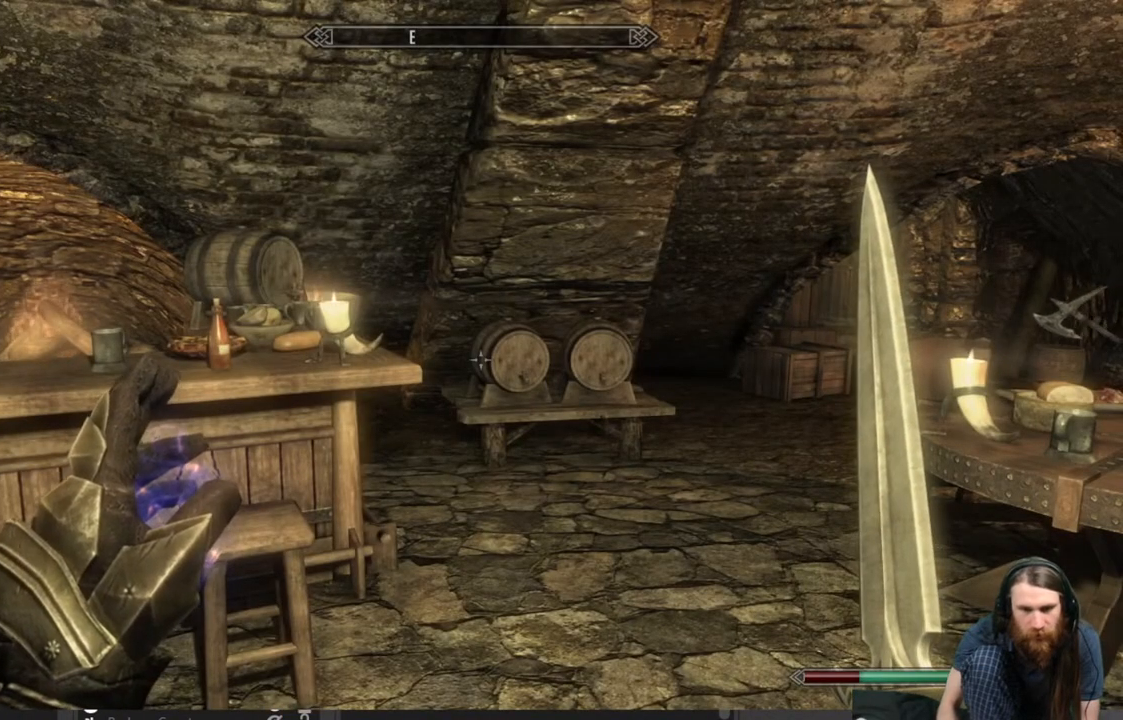
{"buttons": ["R2"], "left_stick": "center", "right_stick": "center", "events": [[133, "START", "up"], [433, "R2", "down"]]}
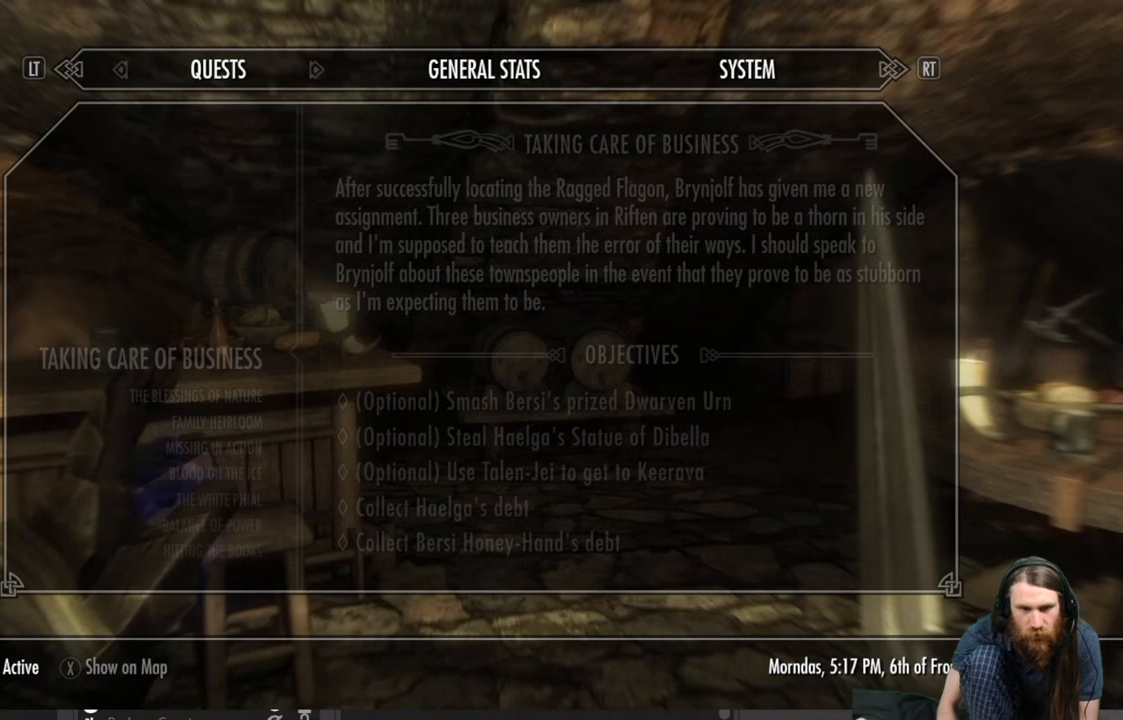
{"buttons": [], "left_stick": "center", "right_stick": "center", "events": [[117, "R2", "up"]]}
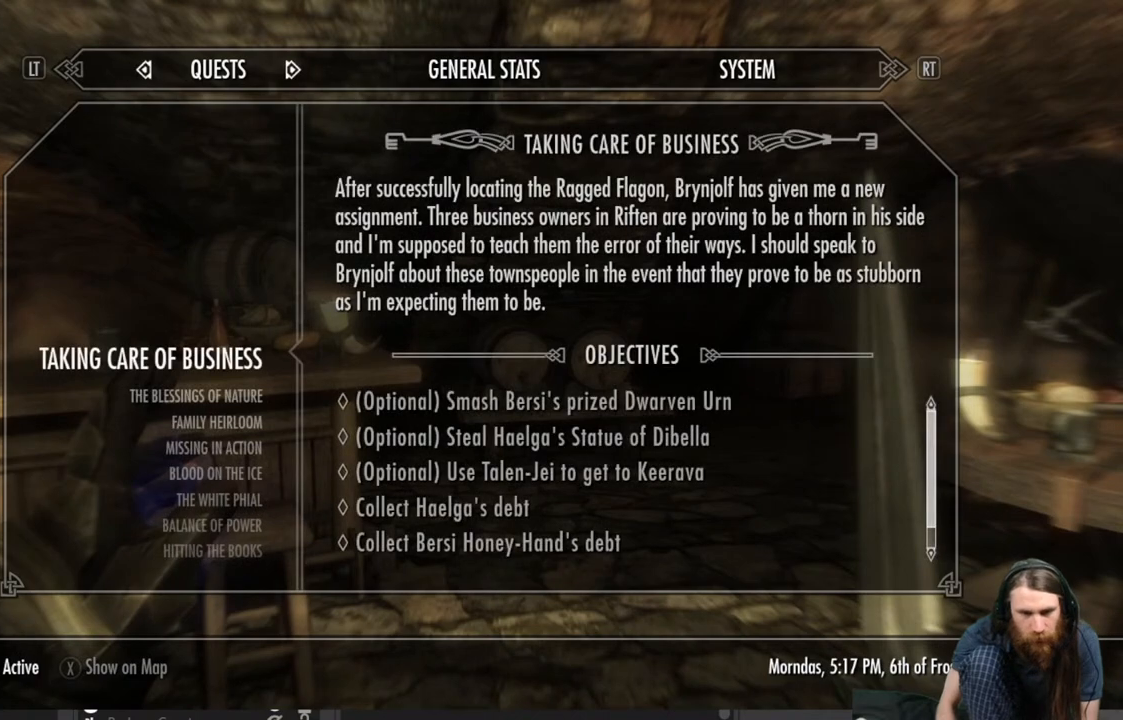
{"buttons": [], "left_stick": "center", "right_stick": "center", "events": []}
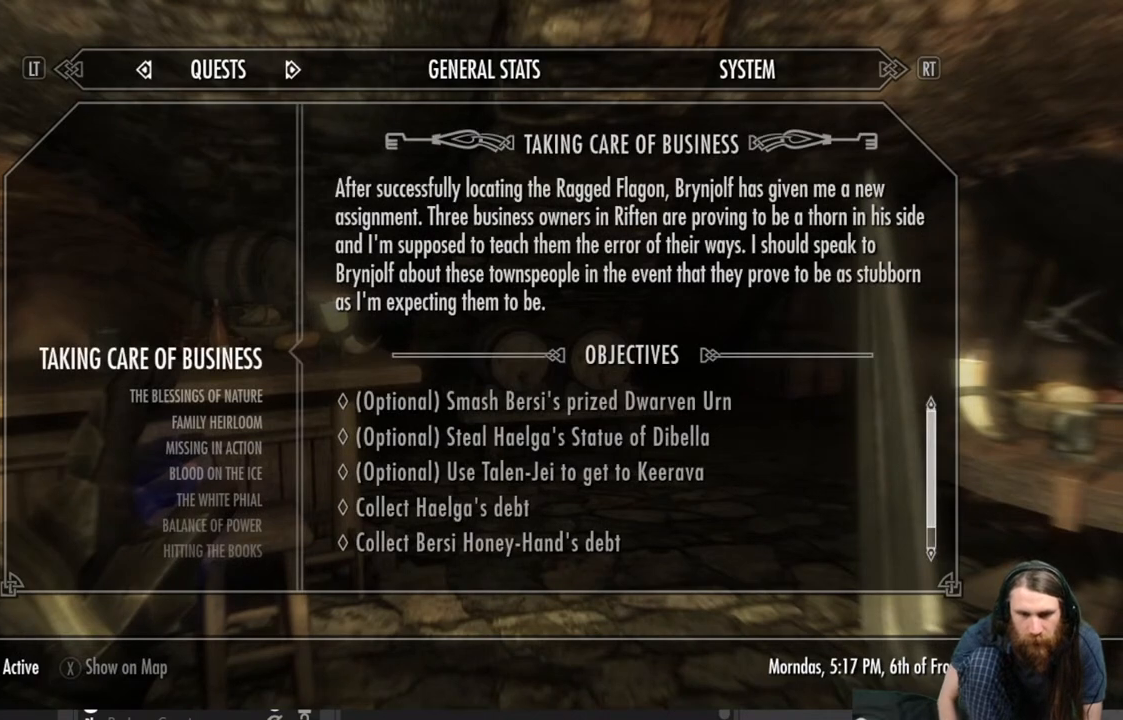
{"buttons": [], "left_stick": "center", "right_stick": "center", "events": []}
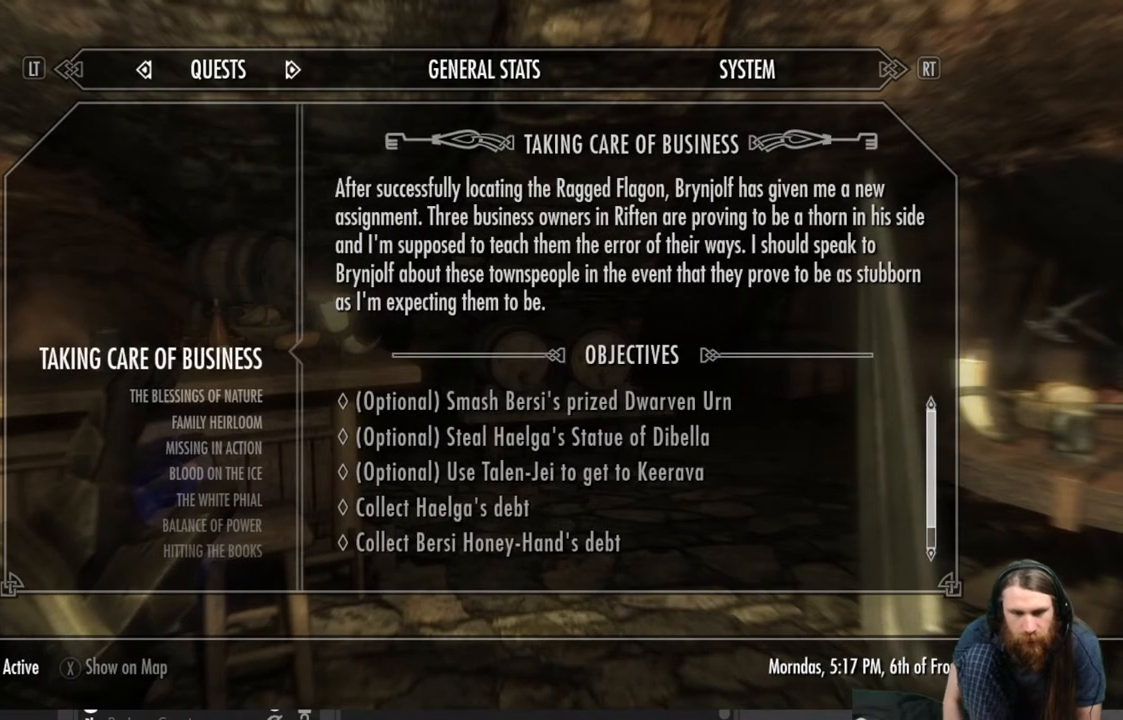
{"buttons": [], "left_stick": "center", "right_stick": "center", "events": []}
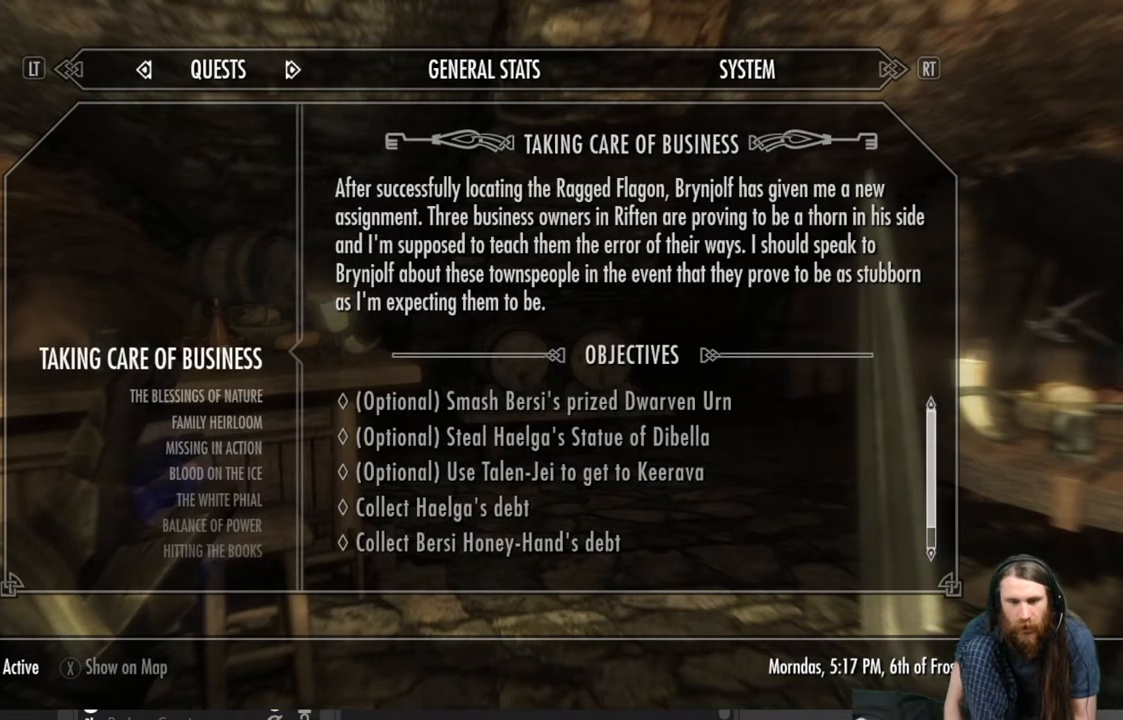
{"buttons": [], "left_stick": "center", "right_stick": "center", "events": []}